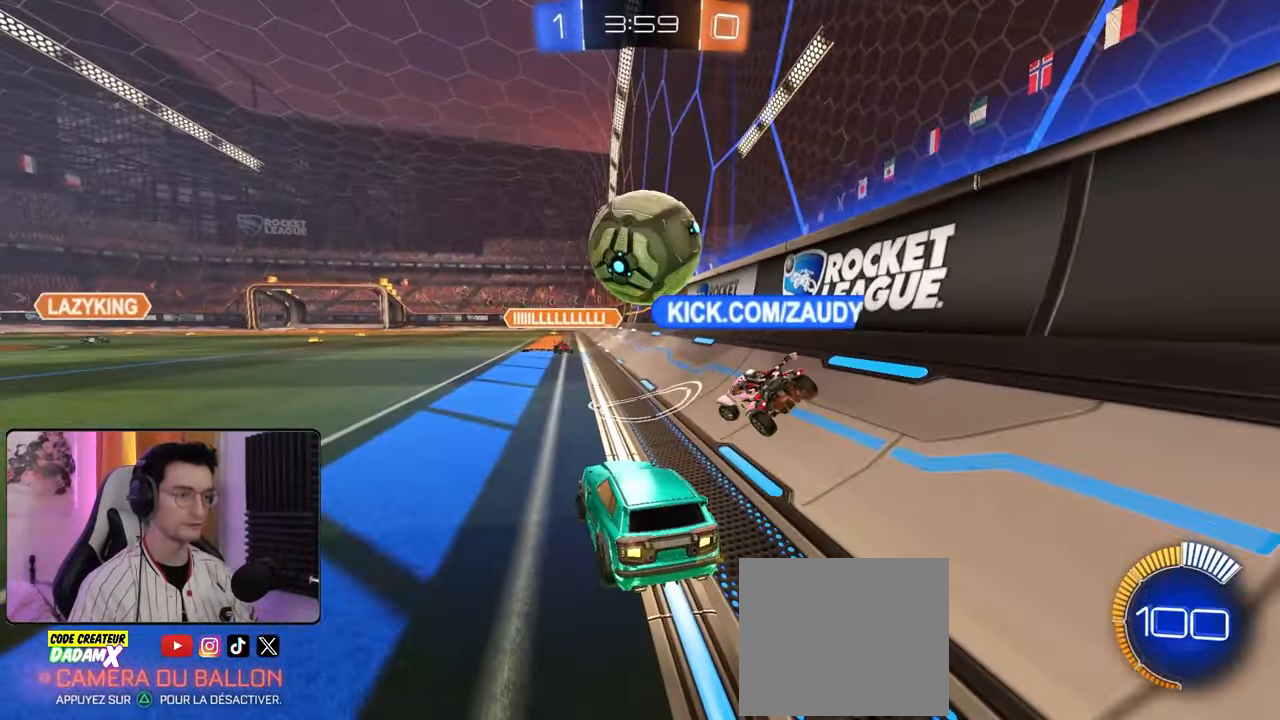
Gameplay with a controller (PlayStation layout); each line is a JSON object with the inputs held at the frame after it. "events" lists button and stick changes between this image and that frame as [ms after this image, input, new state], when the widget could be followed in between.
{"buttons": ["R2"], "left_stick": "left", "right_stick": "center", "events": [[100, "L1", "down"], [200, "L1", "up"]]}
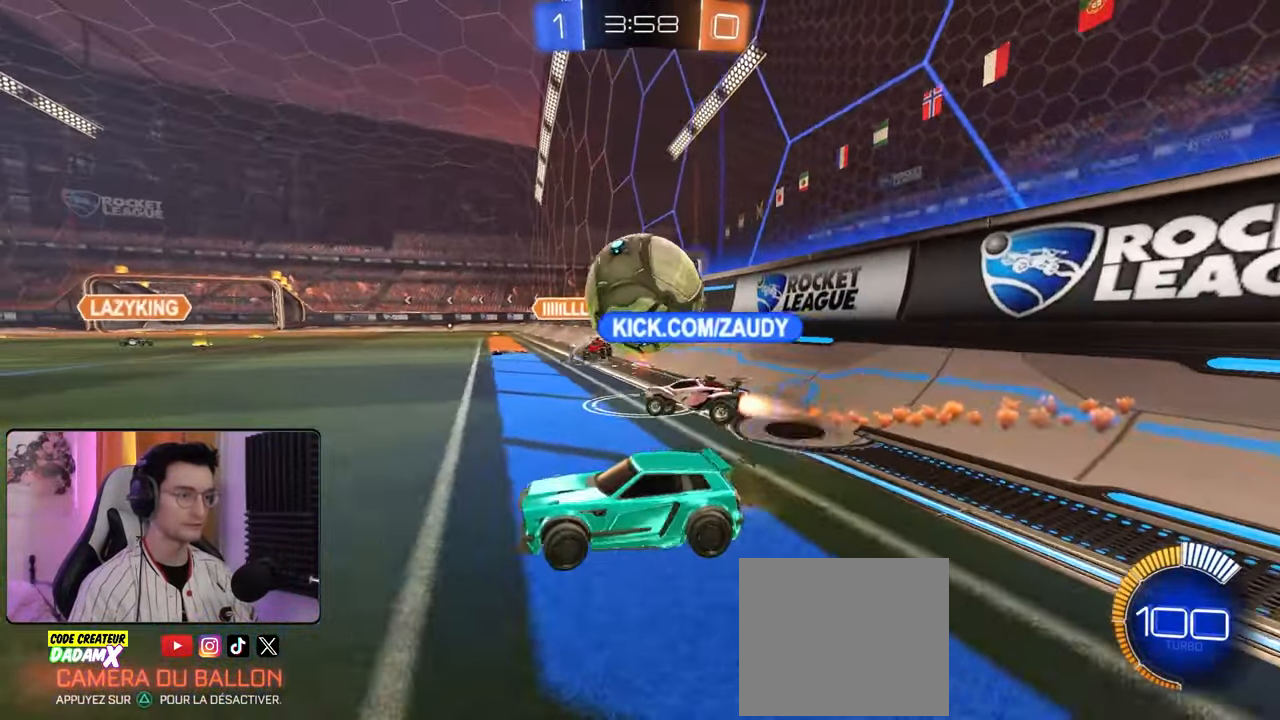
{"buttons": ["R2"], "left_stick": "center", "right_stick": "center", "events": [[283, "left_stick", "center"]]}
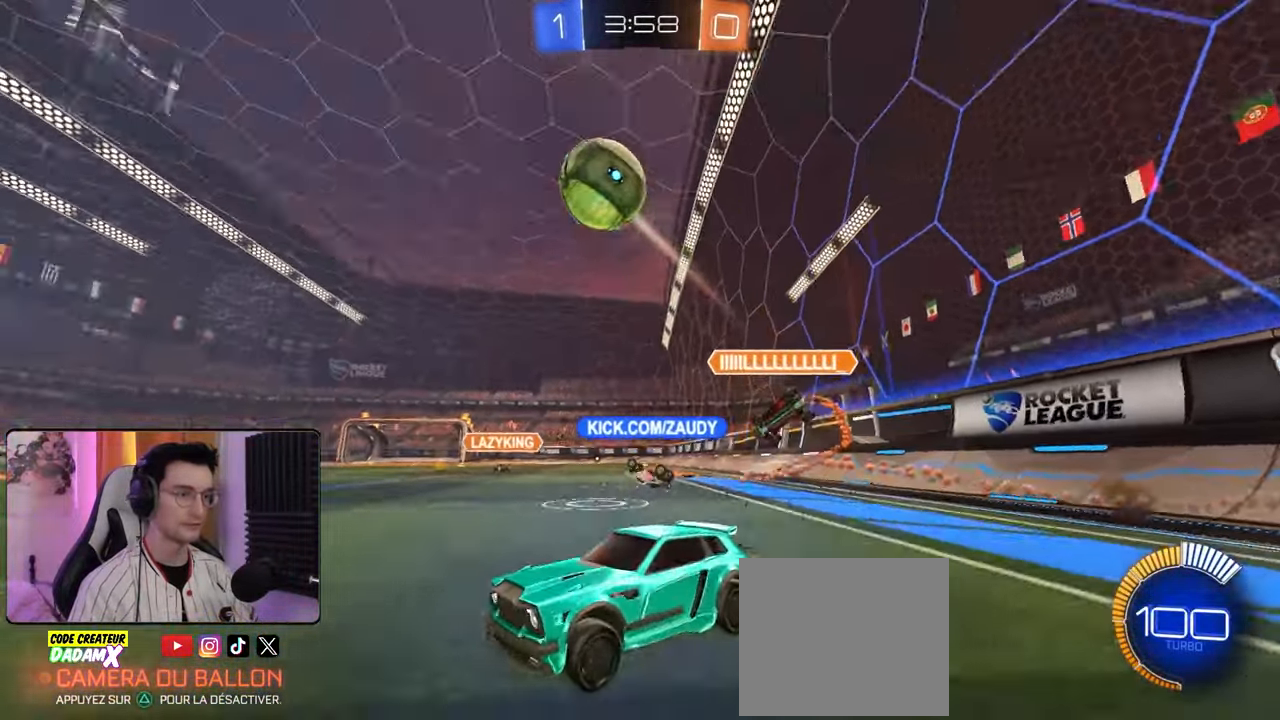
{"buttons": ["R1", "R2"], "left_stick": "left", "right_stick": "center", "events": [[50, "left_stick", "right"], [133, "left_stick", "center"], [150, "R1", "down"], [500, "left_stick", "left"]]}
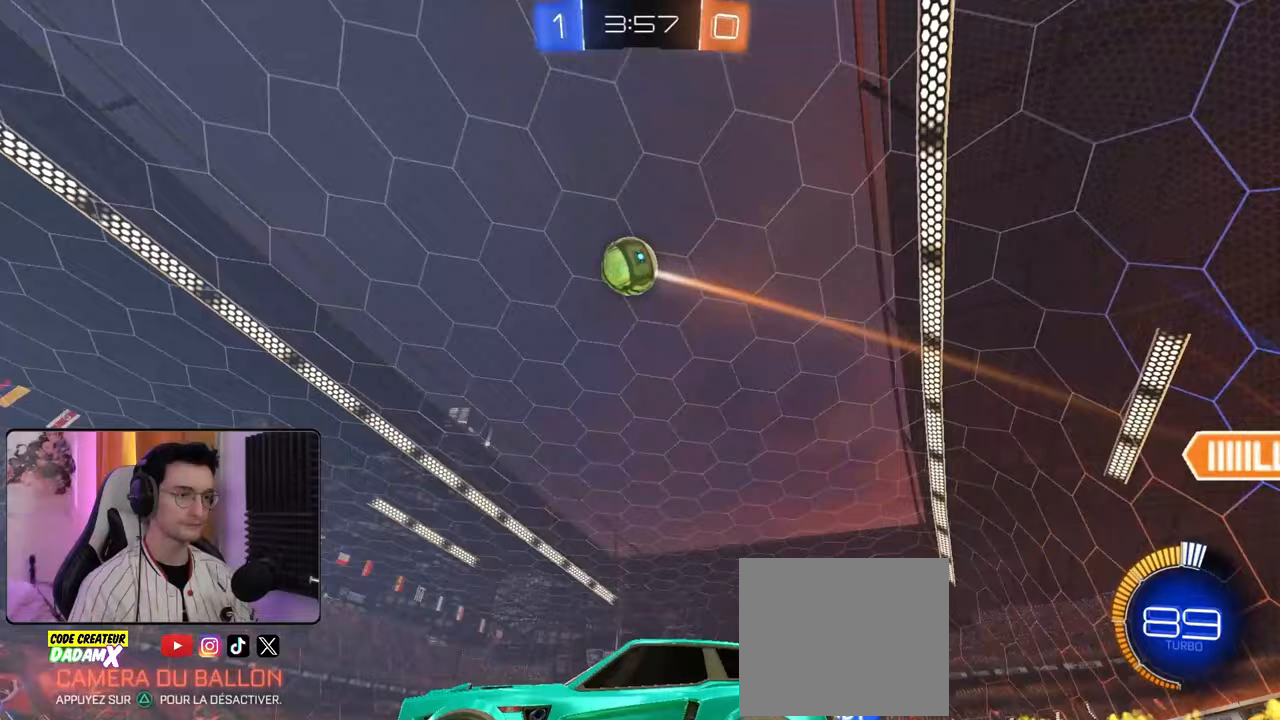
{"buttons": ["R2"], "left_stick": "center", "right_stick": "up", "events": [[67, "R1", "up"], [150, "left_stick", "center"], [217, "right_stick", "up"], [367, "left_stick", "left"], [467, "left_stick", "center"]]}
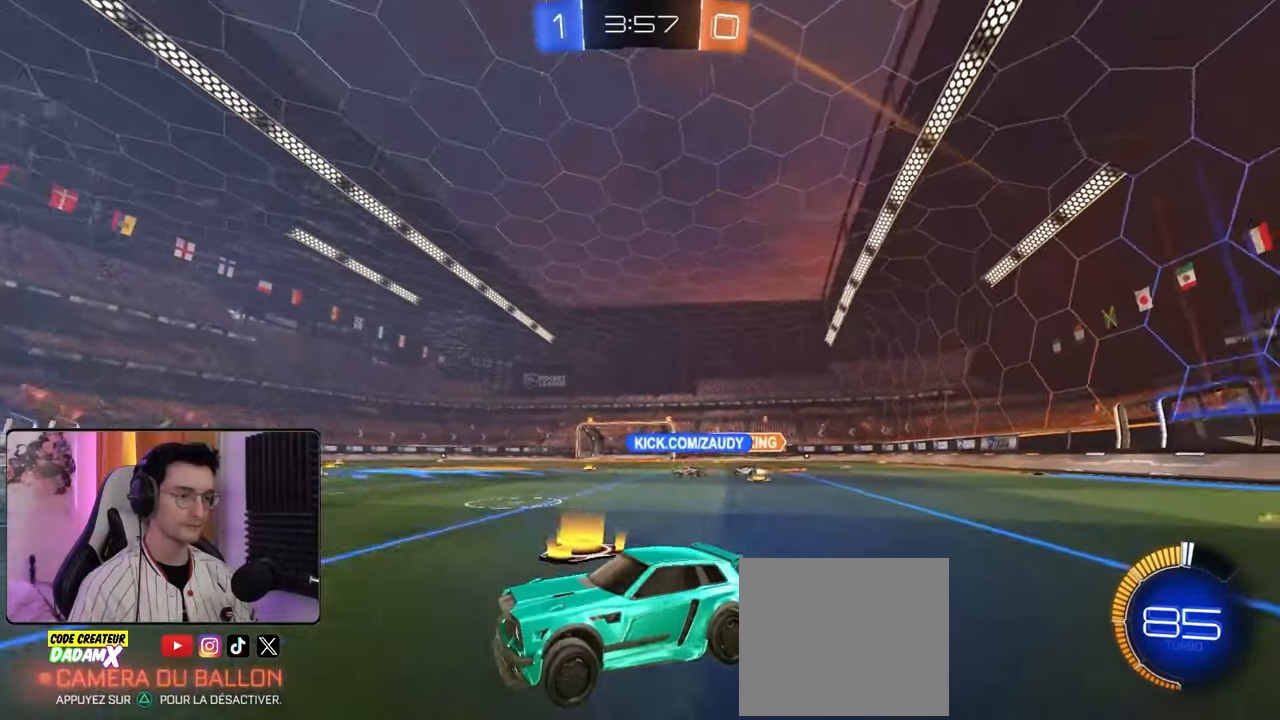
{"buttons": ["R2"], "left_stick": "center", "right_stick": "up", "events": []}
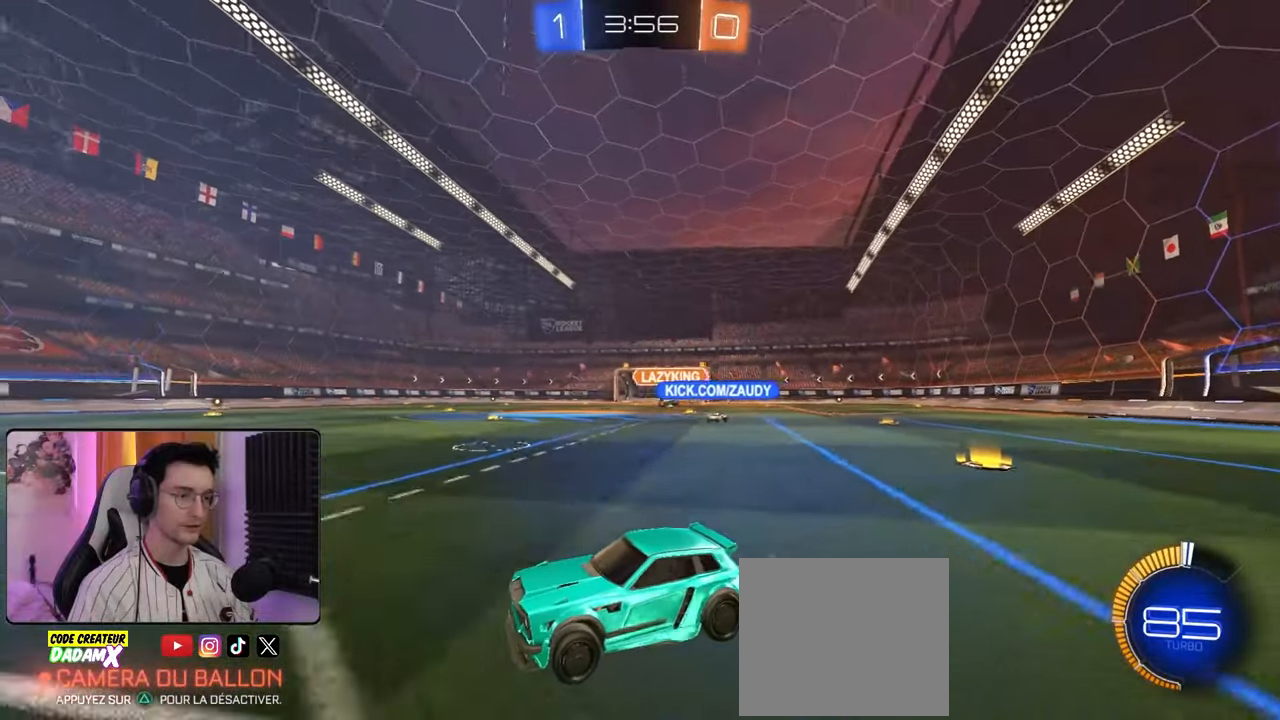
{"buttons": ["R2"], "left_stick": "right", "right_stick": "center", "events": [[33, "left_stick", "right"], [183, "left_stick", "center"], [283, "right_stick", "center"], [400, "left_stick", "right"]]}
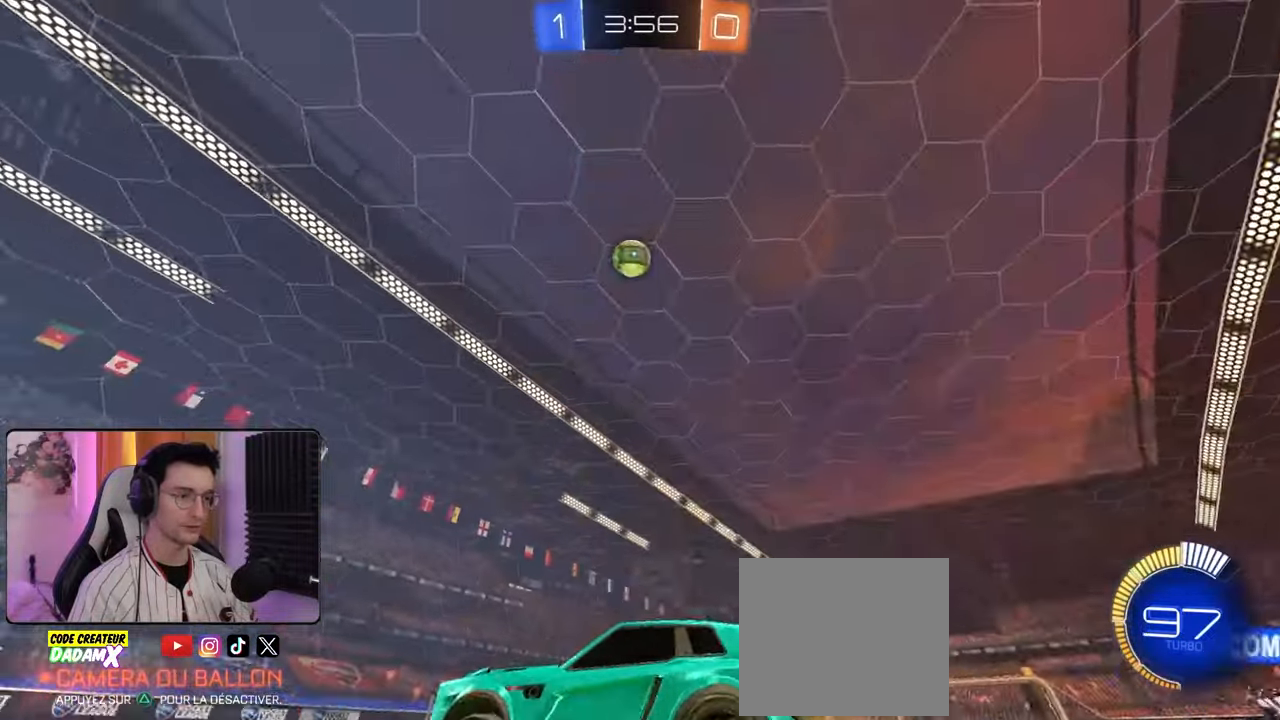
{"buttons": ["CROSS", "R2"], "left_stick": "down-left", "right_stick": "center", "events": [[67, "left_stick", "center"], [267, "R1", "down"], [367, "CROSS", "down"], [367, "left_stick", "down-left"], [400, "R1", "up"]]}
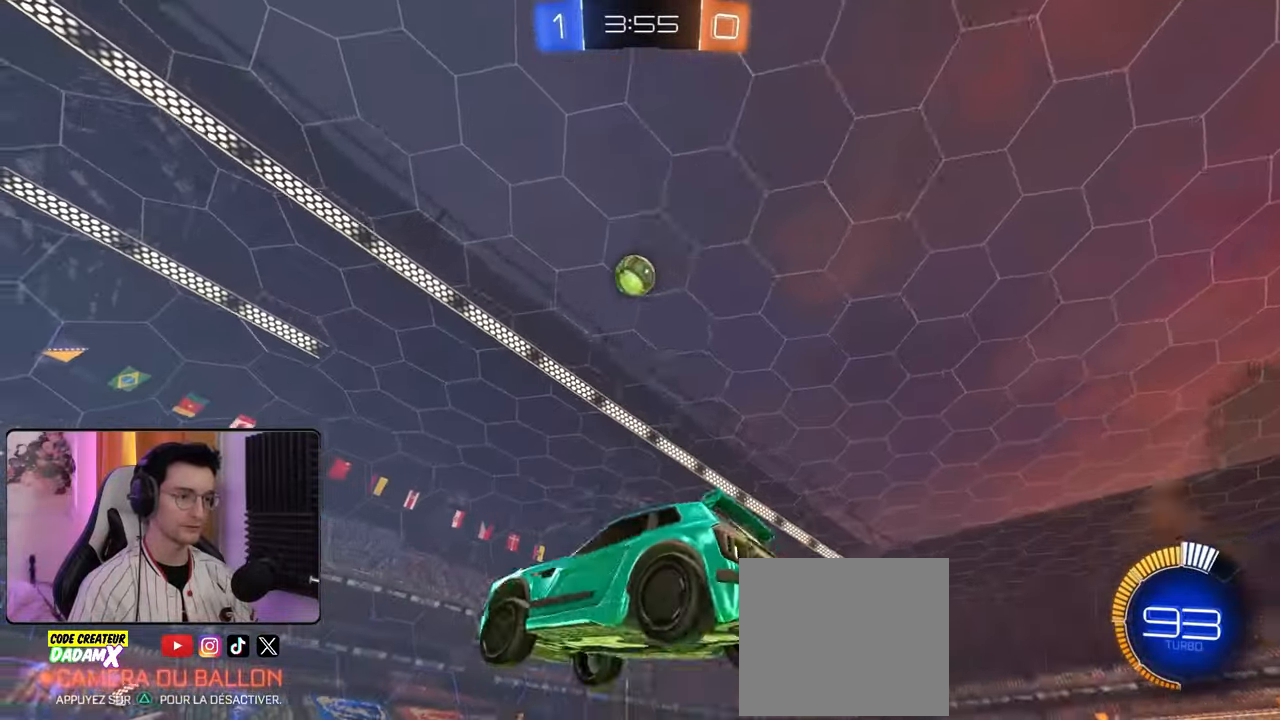
{"buttons": ["R1", "R2"], "left_stick": "right", "right_stick": "center", "events": [[83, "CROSS", "up"], [83, "R1", "down"], [83, "left_stick", "center"], [100, "CROSS", "down"], [200, "left_stick", "right"], [283, "CROSS", "up"], [417, "R1", "up"], [500, "R1", "down"]]}
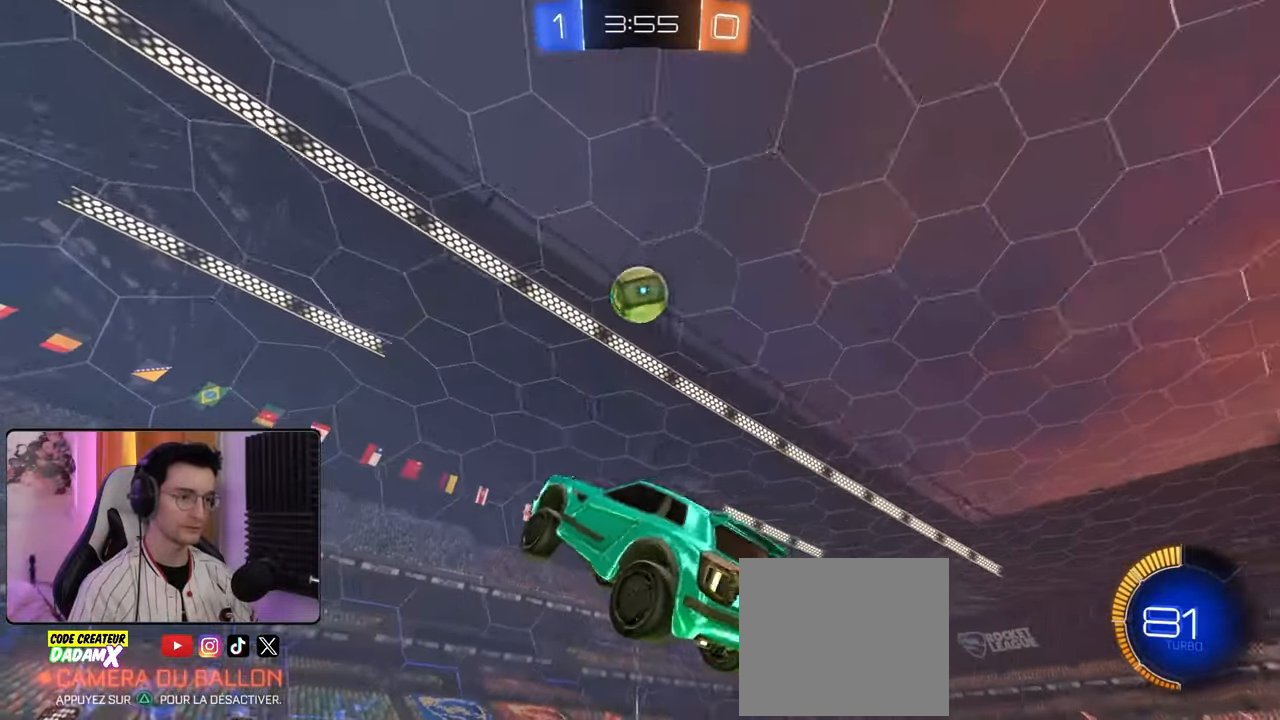
{"buttons": [], "left_stick": "down-right", "right_stick": "center", "events": [[33, "R2", "up"], [33, "left_stick", "center"], [100, "R1", "up"], [100, "left_stick", "left"], [183, "left_stick", "down-left"], [250, "L1", "down"], [367, "L1", "up"], [383, "left_stick", "down-right"]]}
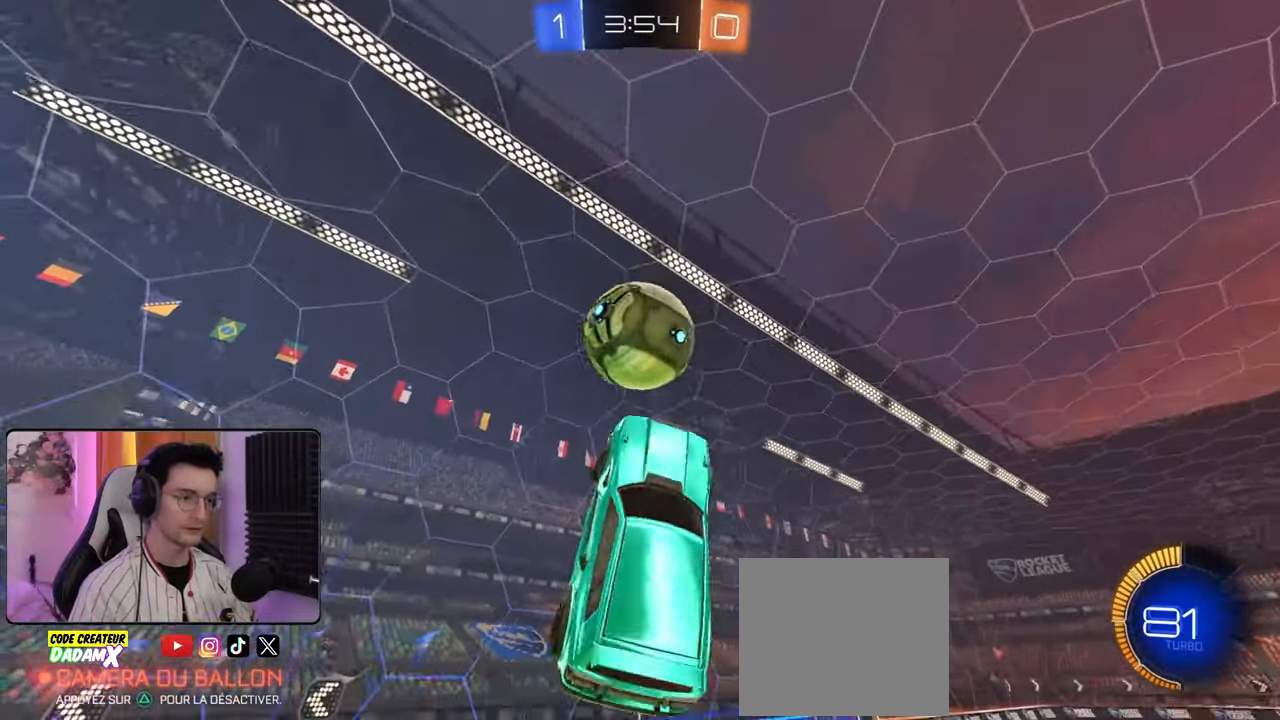
{"buttons": [], "left_stick": "up", "right_stick": "center", "events": [[117, "left_stick", "up"]]}
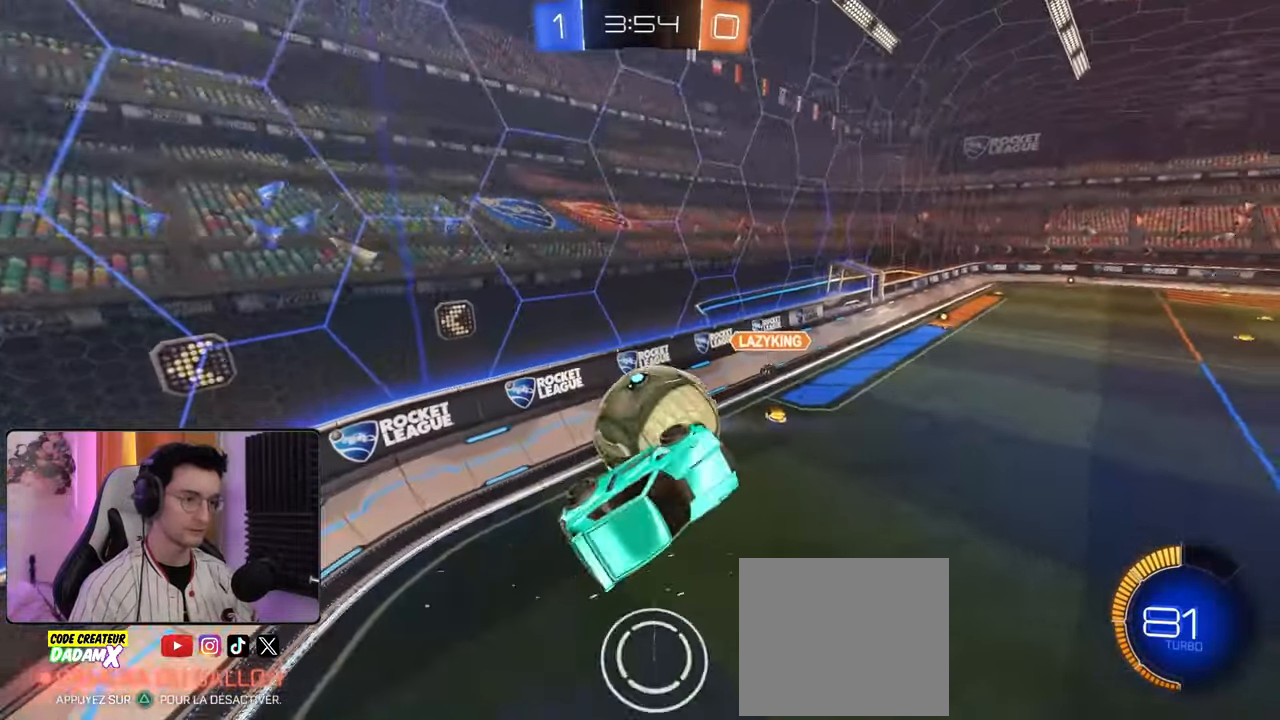
{"buttons": ["R2"], "left_stick": "left", "right_stick": "center", "events": [[50, "left_stick", "center"], [150, "left_stick", "left"], [233, "left_stick", "down"], [300, "left_stick", "right"], [400, "R1", "down"], [417, "R2", "down"], [433, "left_stick", "down"], [450, "R1", "up"], [500, "left_stick", "left"]]}
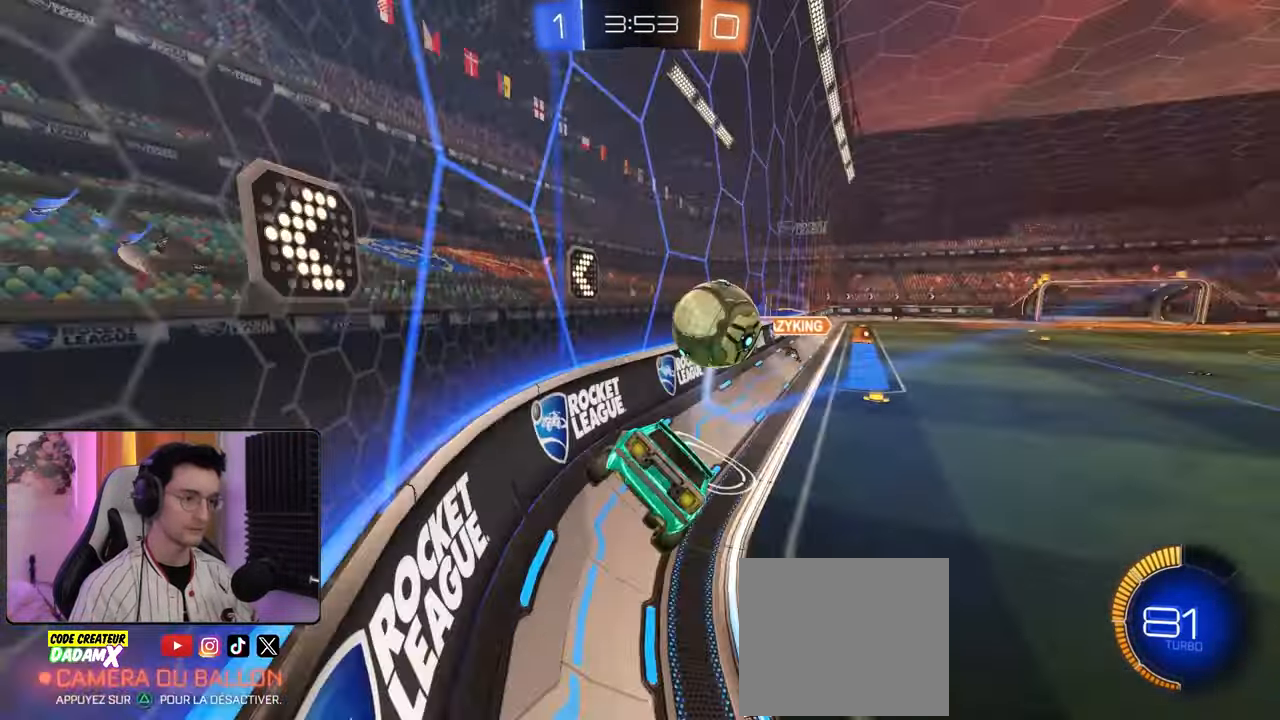
{"buttons": ["R1", "R2"], "left_stick": "left", "right_stick": "center", "events": [[83, "R1", "down"]]}
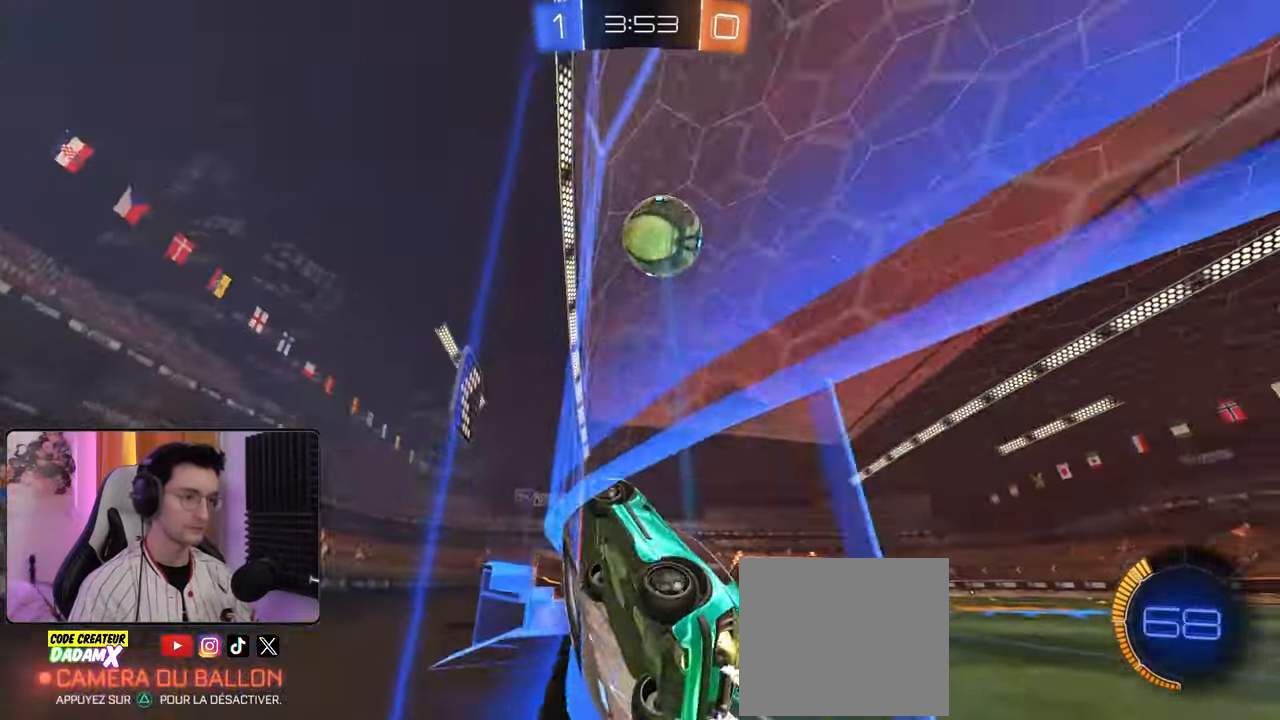
{"buttons": ["R2"], "left_stick": "center", "right_stick": "center", "events": [[183, "left_stick", "center"], [450, "R1", "up"]]}
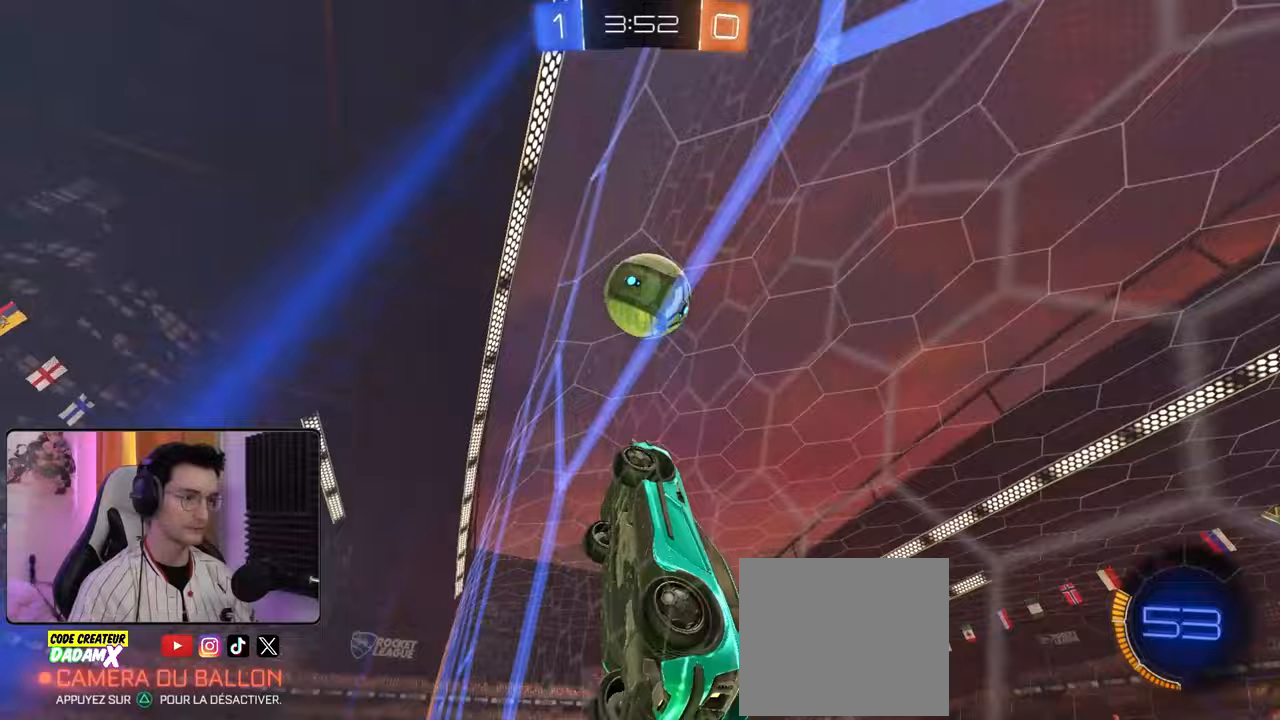
{"buttons": ["R2"], "left_stick": "center", "right_stick": "center", "events": [[200, "R1", "down"], [500, "R1", "up"]]}
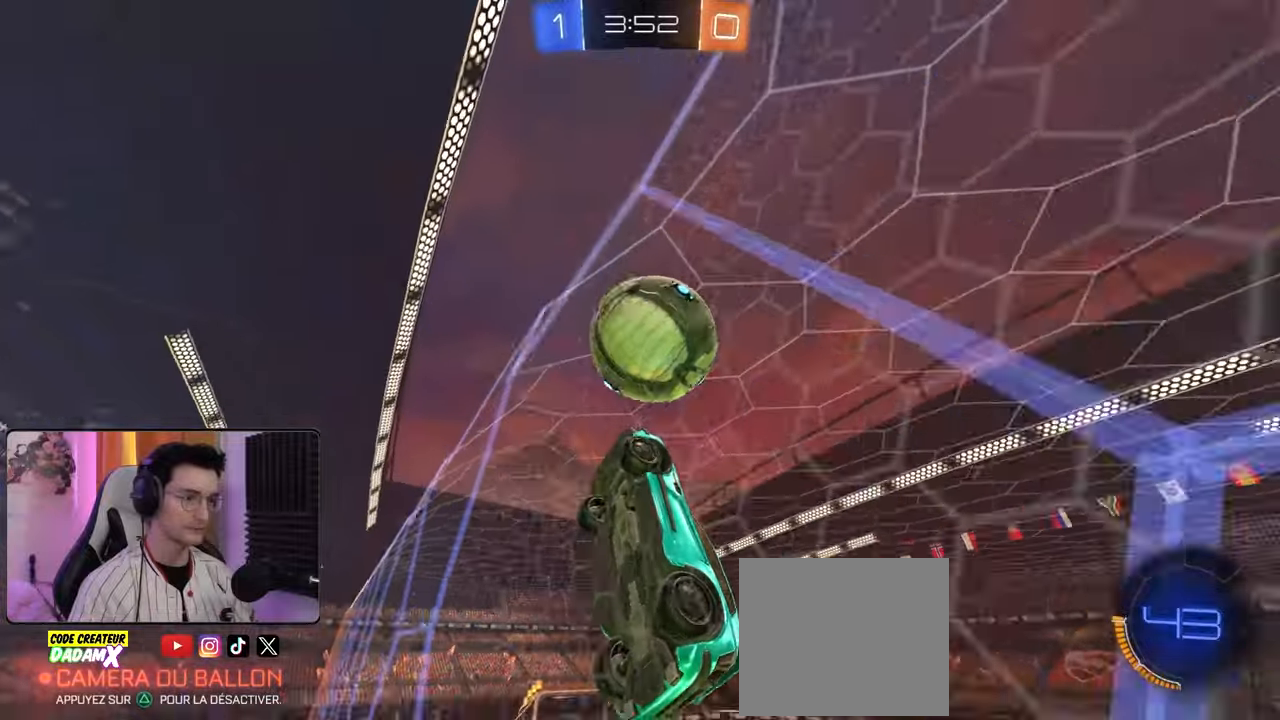
{"buttons": ["R2"], "left_stick": "center", "right_stick": "center", "events": [[67, "left_stick", "right"], [167, "left_stick", "center"], [250, "left_stick", "left"], [500, "left_stick", "center"]]}
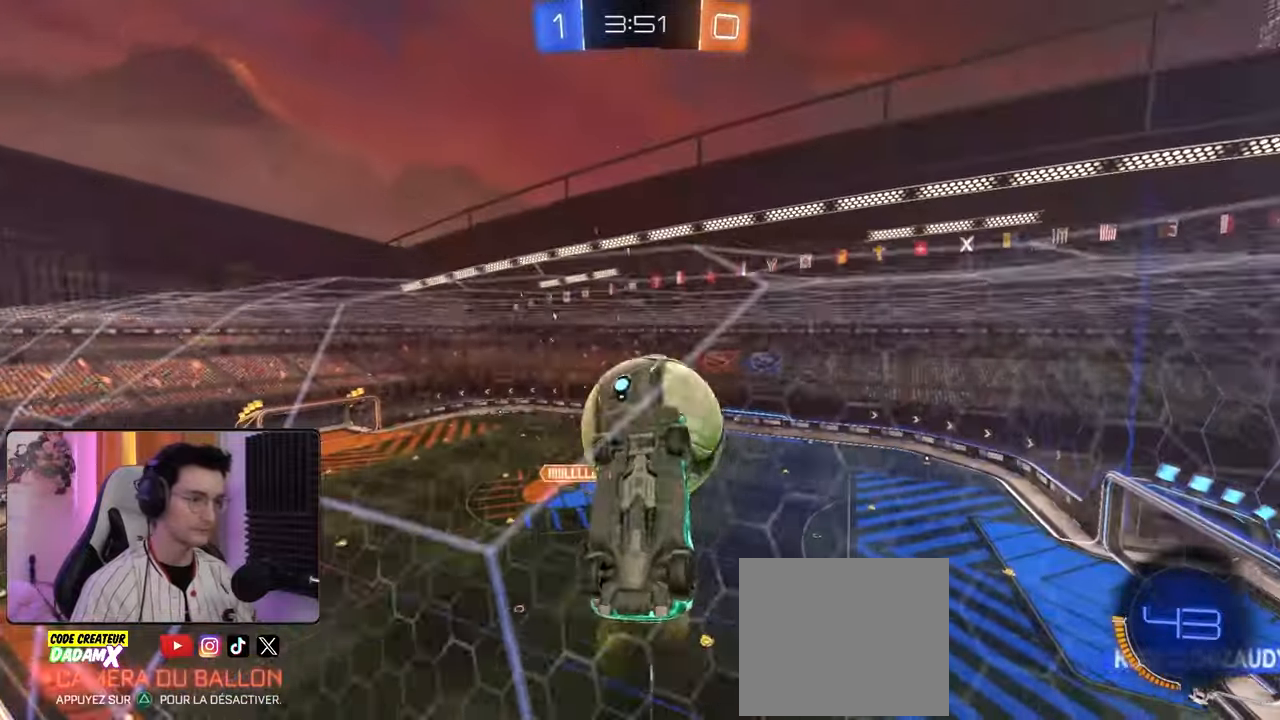
{"buttons": ["R2"], "left_stick": "right", "right_stick": "center", "events": [[250, "left_stick", "right"], [383, "left_stick", "center"], [500, "left_stick", "right"]]}
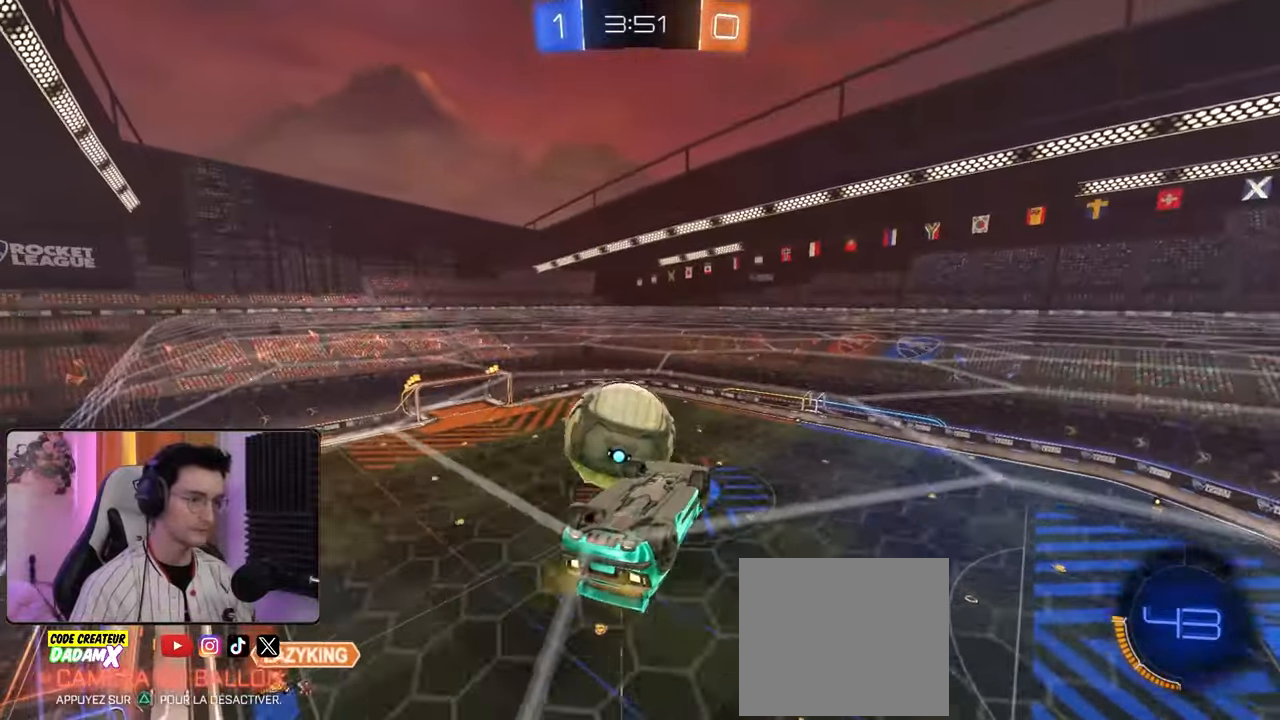
{"buttons": [], "left_stick": "down", "right_stick": "center", "events": [[133, "left_stick", "center"], [200, "R2", "up"], [200, "left_stick", "down-right"], [283, "left_stick", "right"], [400, "left_stick", "down"]]}
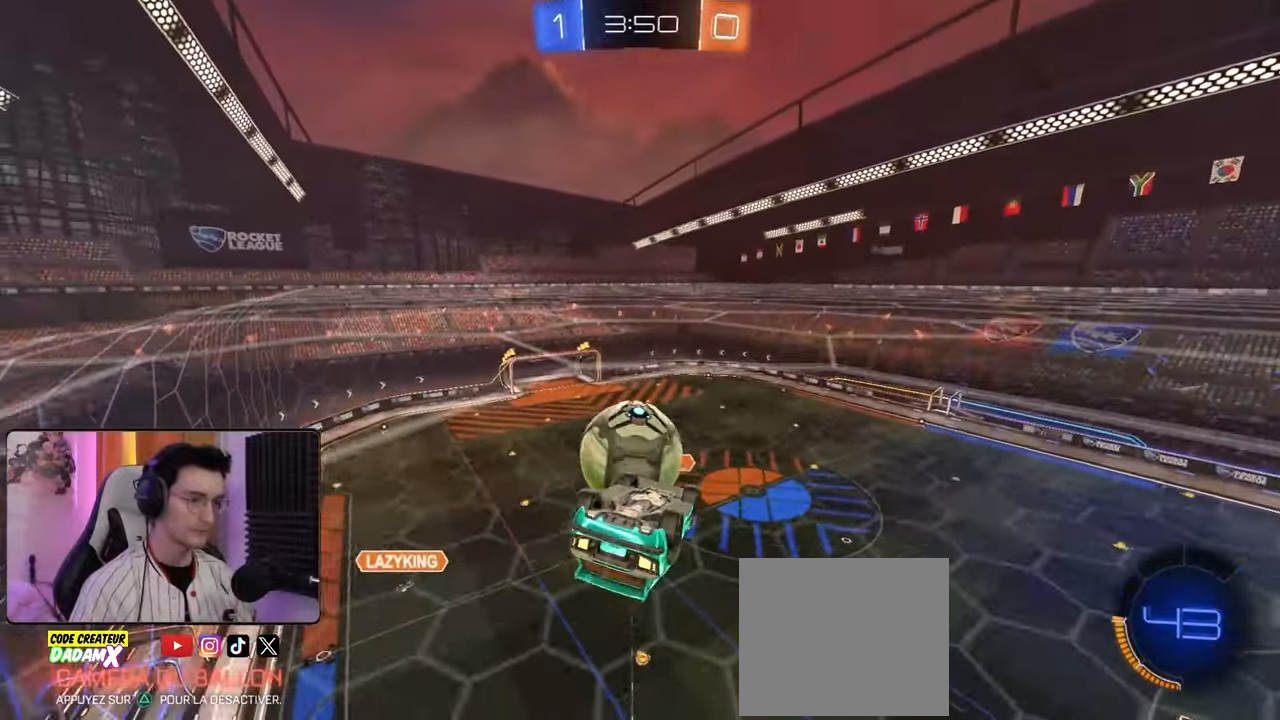
{"buttons": ["L1", "R1"], "left_stick": "up-right", "right_stick": "center", "events": [[117, "L1", "down"], [117, "R1", "down"], [150, "left_stick", "up-right"]]}
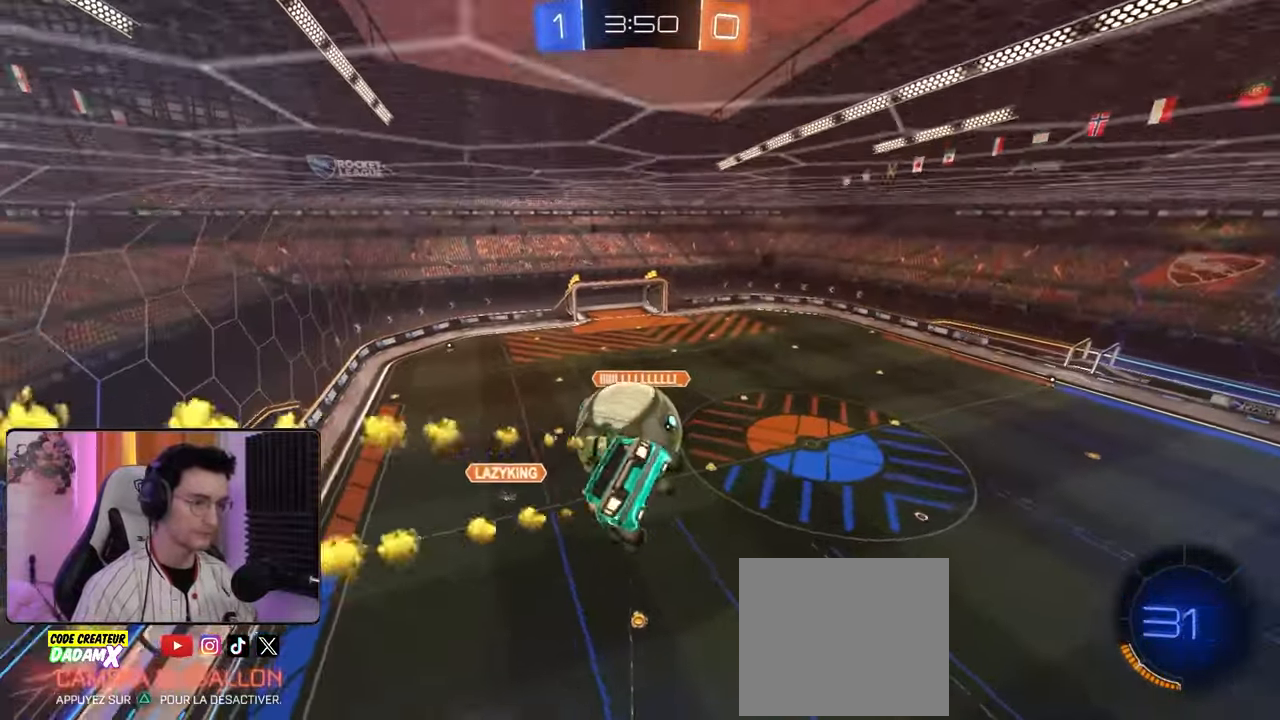
{"buttons": ["CROSS", "L1", "R1", "R2"], "left_stick": "left", "right_stick": "center", "events": [[50, "left_stick", "down-right"], [100, "L1", "up"], [150, "left_stick", "down-left"], [283, "left_stick", "left"], [317, "L1", "down"], [350, "CROSS", "down"], [350, "R2", "down"]]}
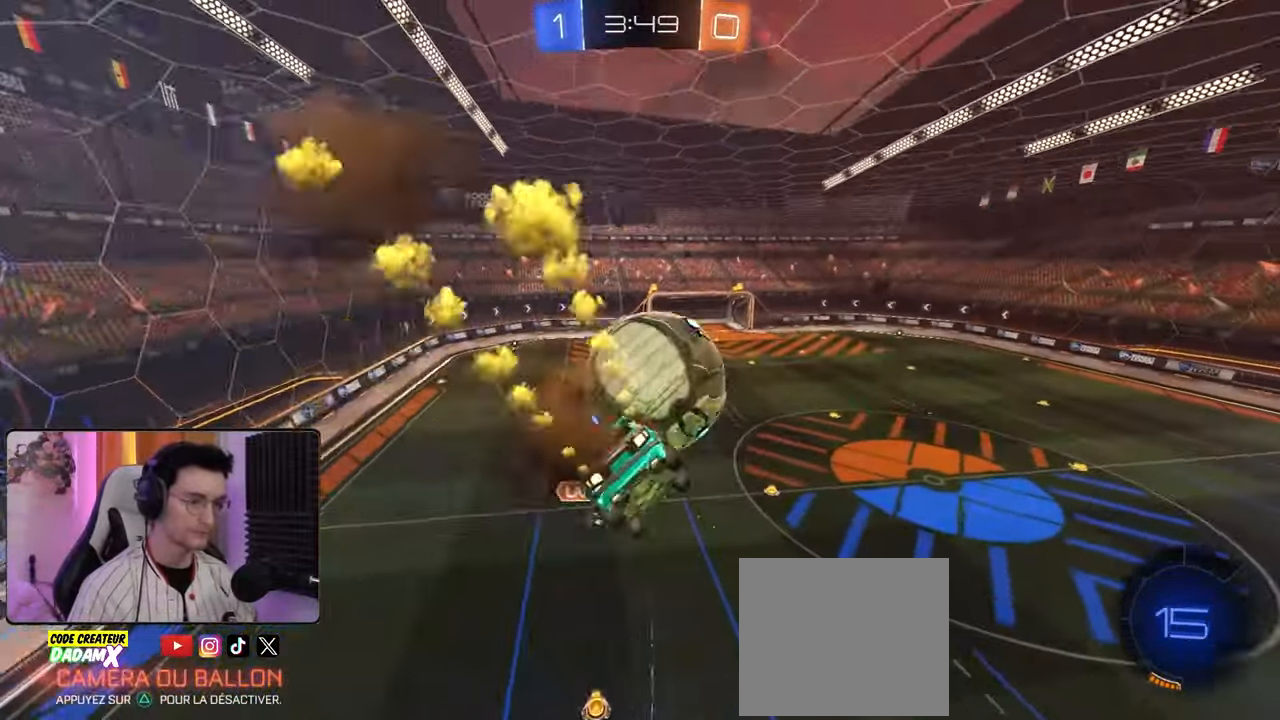
{"buttons": ["L1"], "left_stick": "down-left", "right_stick": "center"}
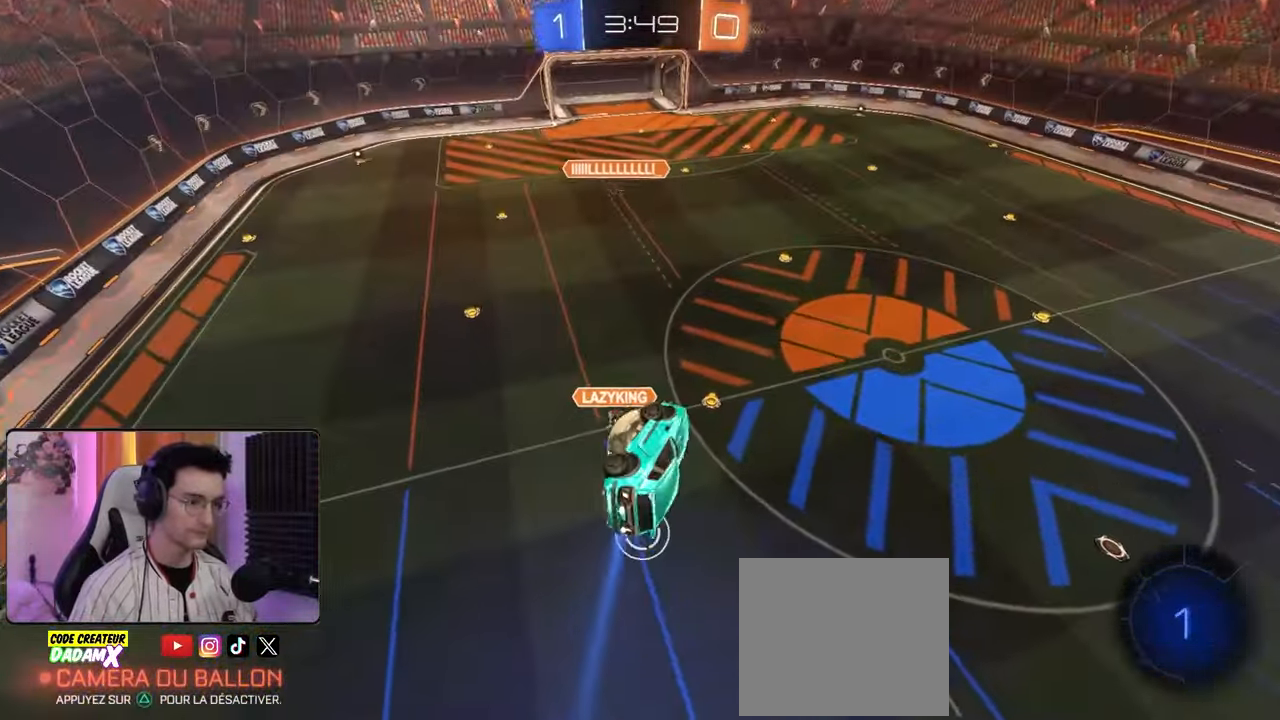
{"buttons": [], "left_stick": "up", "right_stick": "center", "events": [[17, "L1", "up"], [67, "left_stick", "right"], [267, "left_stick", "center"], [500, "left_stick", "up"]]}
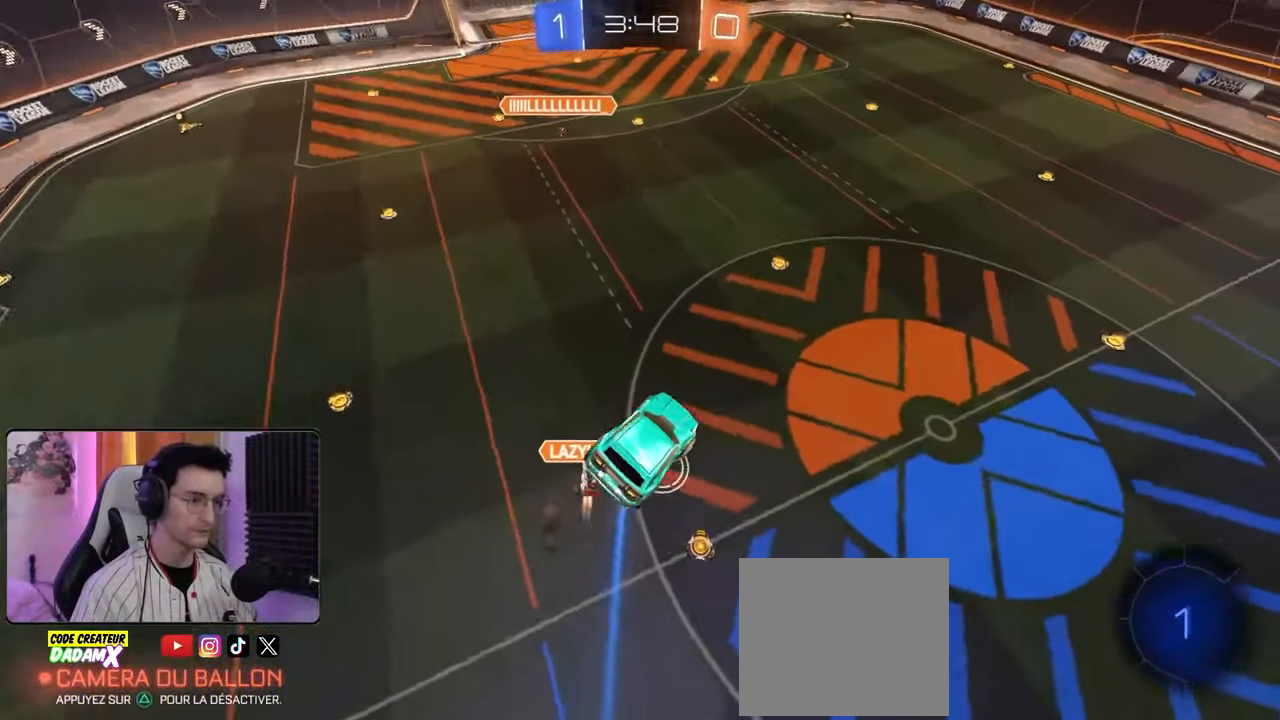
{"buttons": ["TRIANGLE", "R2"], "left_stick": "left", "right_stick": "center", "events": [[183, "left_stick", "left"], [300, "left_stick", "down"], [450, "R2", "down"], [450, "left_stick", "left"], [467, "TRIANGLE", "down"]]}
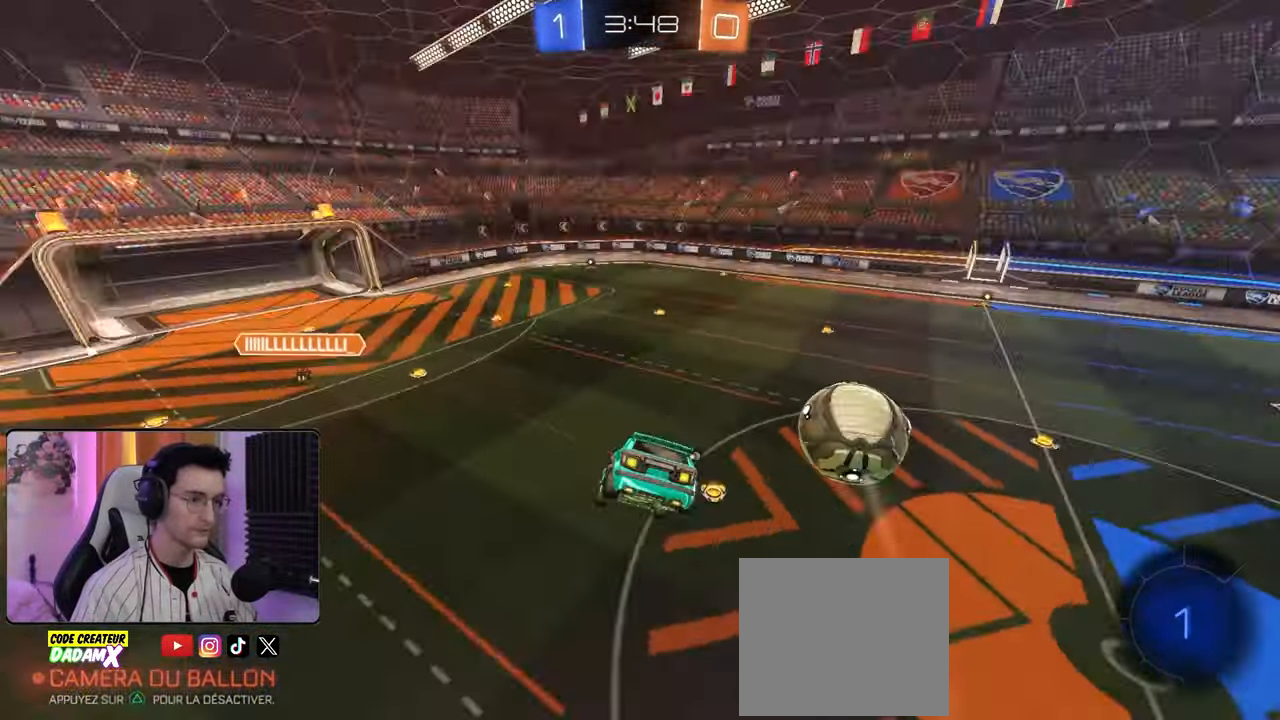
{"buttons": ["R2"], "left_stick": "center", "right_stick": "center", "events": [[17, "left_stick", "center"], [67, "TRIANGLE", "up"], [67, "left_stick", "down"], [133, "left_stick", "center"], [233, "L1", "down"], [233, "left_stick", "down-left"], [250, "R2", "up"], [317, "L1", "up"], [333, "R2", "down"], [333, "left_stick", "center"]]}
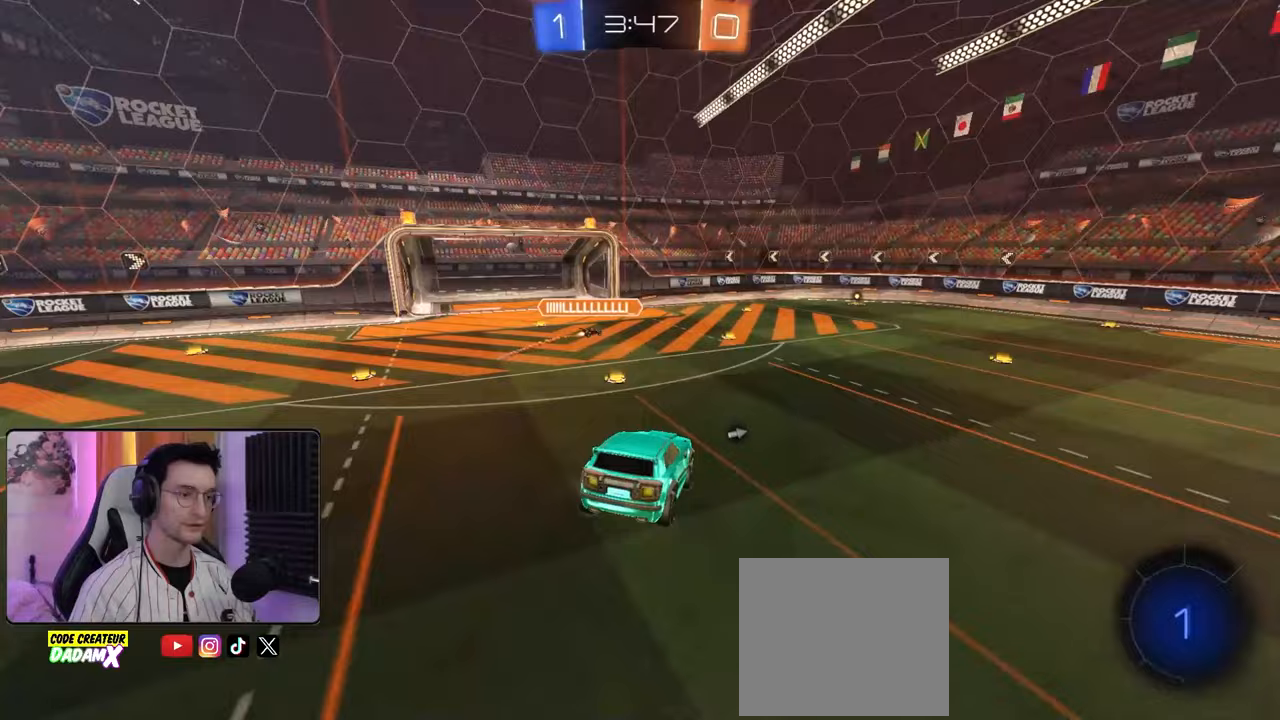
{"buttons": ["R2"], "left_stick": "right", "right_stick": "center", "events": [[133, "left_stick", "right"], [383, "TRIANGLE", "down"], [483, "TRIANGLE", "up"]]}
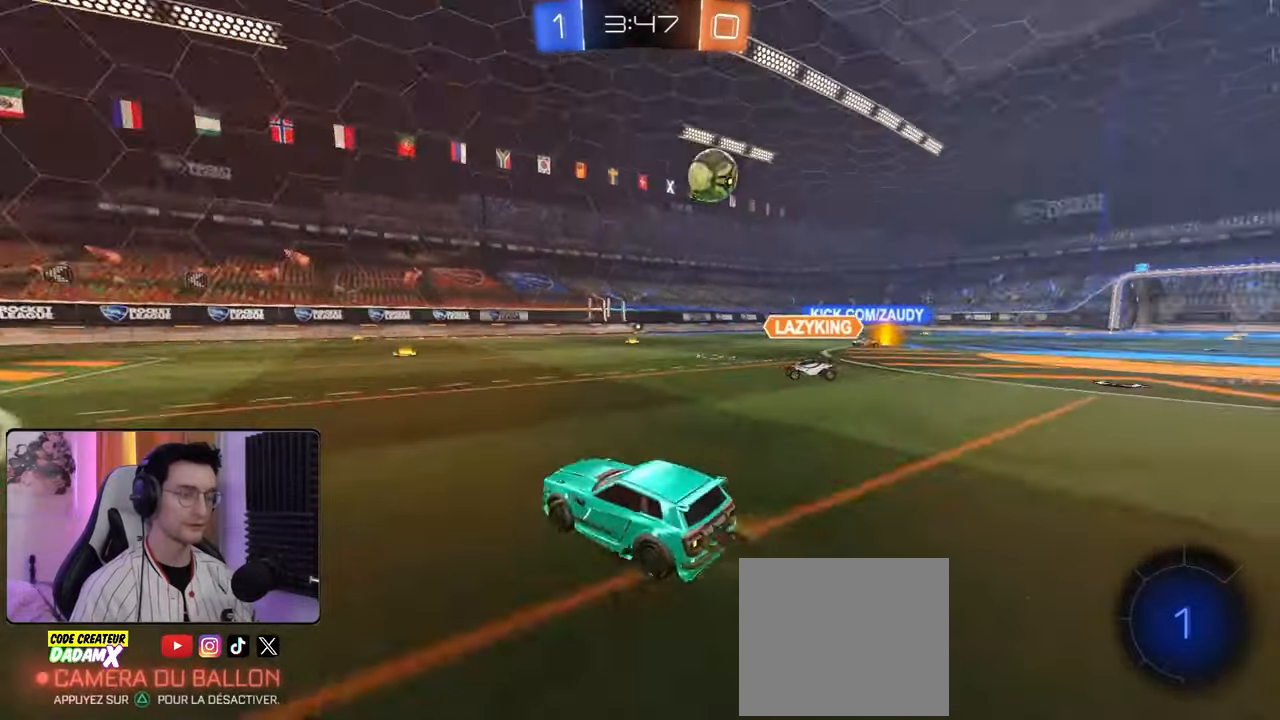
{"buttons": ["L1", "R2"], "left_stick": "up-right", "right_stick": "center", "events": [[317, "left_stick", "center"], [367, "left_stick", "left"], [400, "CROSS", "down"], [467, "CROSS", "up"], [467, "L1", "down"], [467, "left_stick", "up-right"]]}
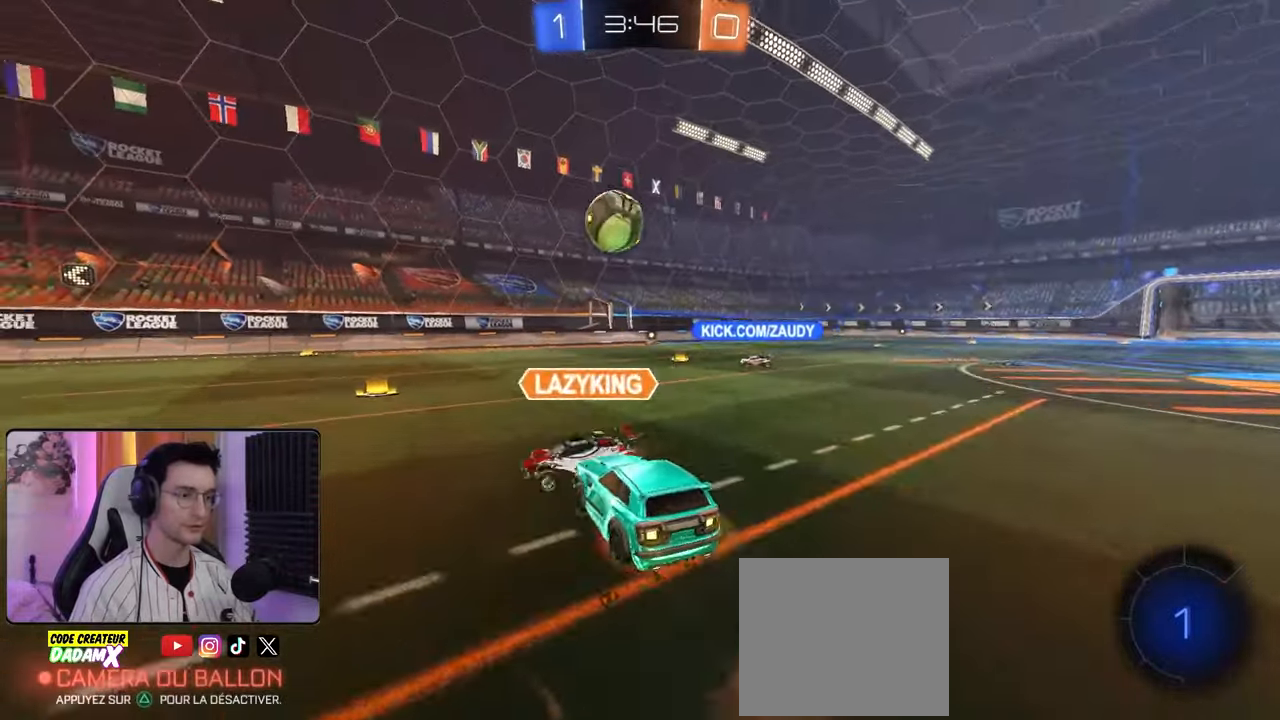
{"buttons": ["R2"], "left_stick": "center", "right_stick": "center", "events": [[33, "CROSS", "down"], [33, "left_stick", "right"], [167, "CROSS", "up"], [217, "L1", "up"], [233, "TRIANGLE", "down"], [367, "TRIANGLE", "up"], [367, "left_stick", "center"]]}
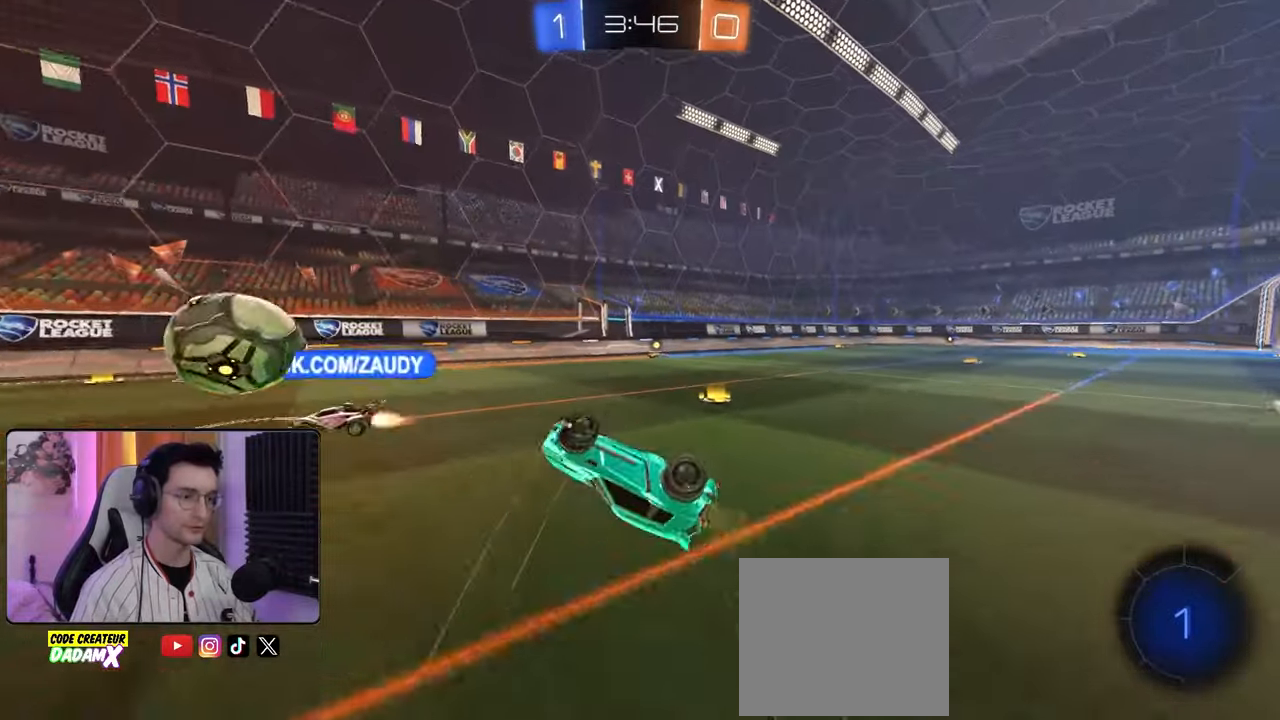
{"buttons": ["R2"], "left_stick": "center", "right_stick": "center", "events": [[83, "left_stick", "right"], [367, "left_stick", "center"]]}
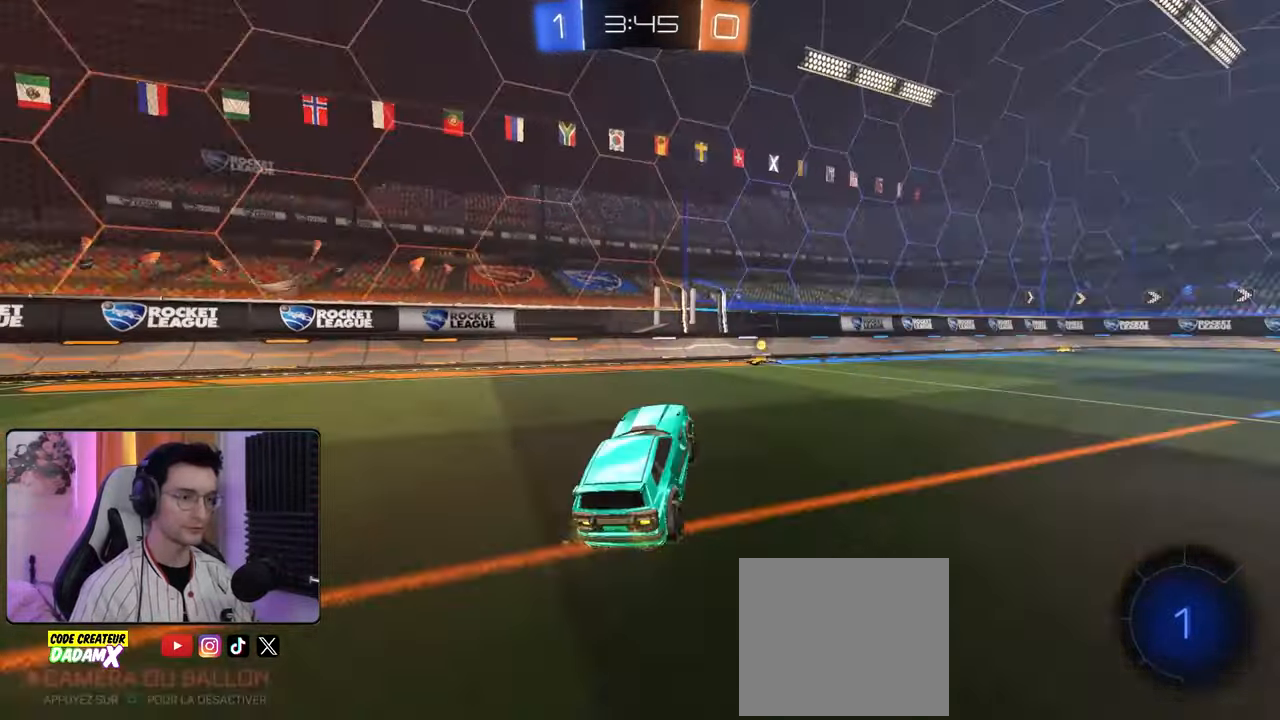
{"buttons": ["R2"], "left_stick": "center", "right_stick": "center", "events": [[17, "R1", "down"], [17, "TRIANGLE", "down"], [100, "TRIANGLE", "up"], [283, "R1", "up"]]}
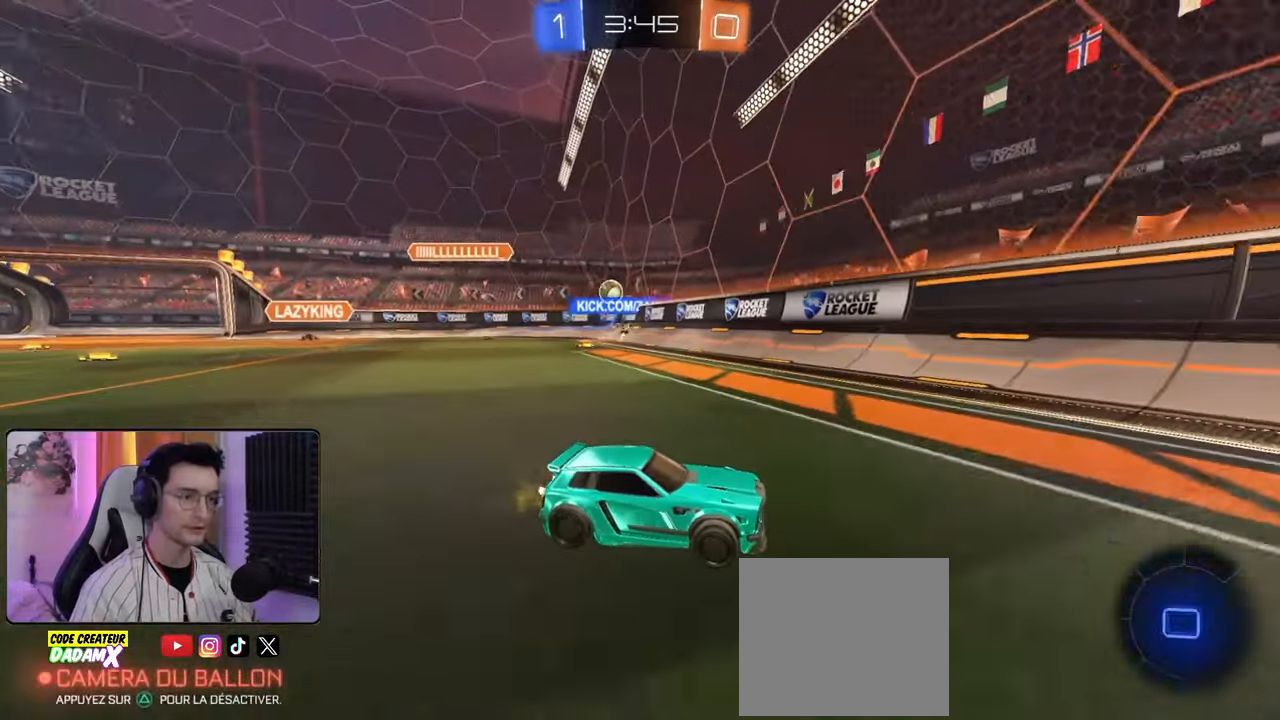
{"buttons": ["R2"], "left_stick": "right", "right_stick": "center", "events": [[33, "left_stick", "right"], [67, "L1", "down"], [267, "L1", "up"]]}
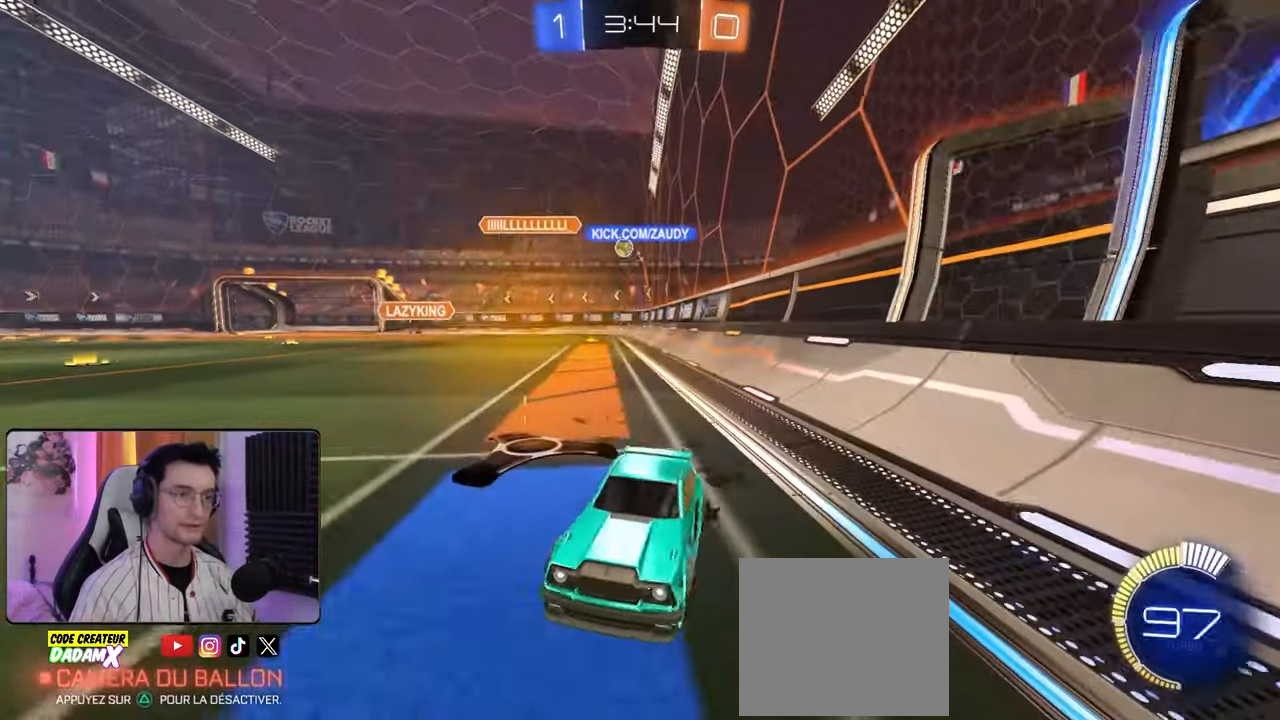
{"buttons": ["R2"], "left_stick": "right", "right_stick": "center", "events": []}